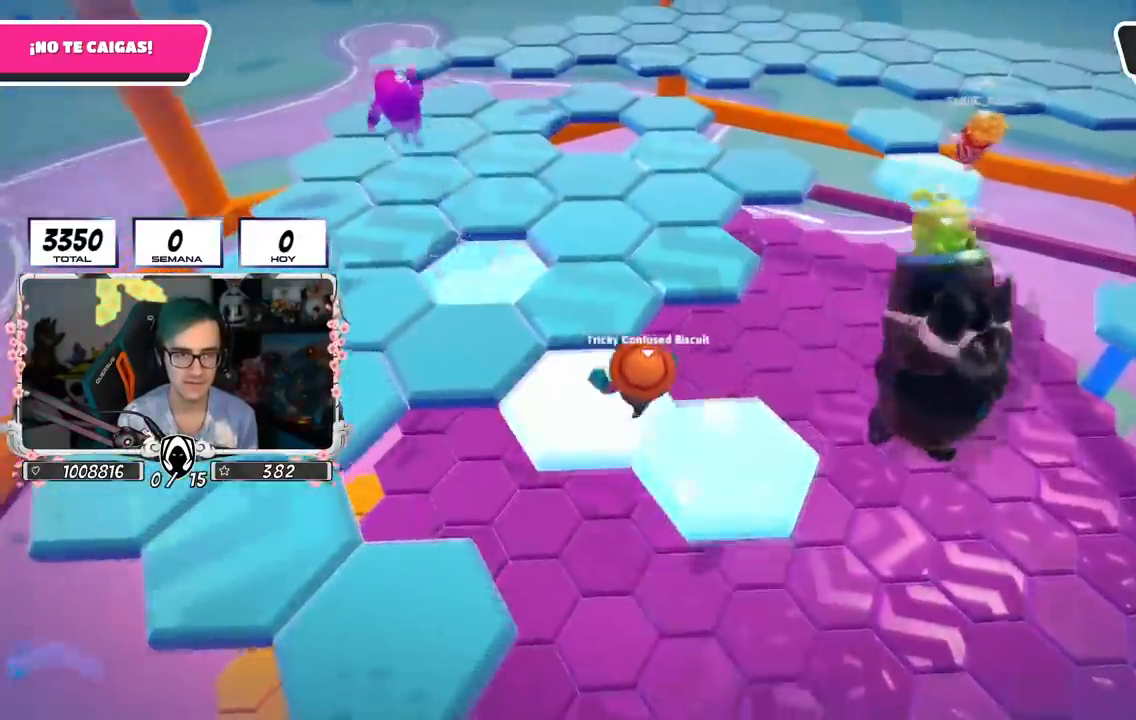
Gameplay with a controller (PlayStation layout); each line is a JSON object with the inputs held at the frame after it. "events" lists button and stick changes between this image and that frame as [ms after this image, input, new state], when the widget could be followed in between.
{"buttons": [], "left_stick": "up", "right_stick": "down", "events": [[217, "right_stick", "center"], [500, "right_stick", "down"]]}
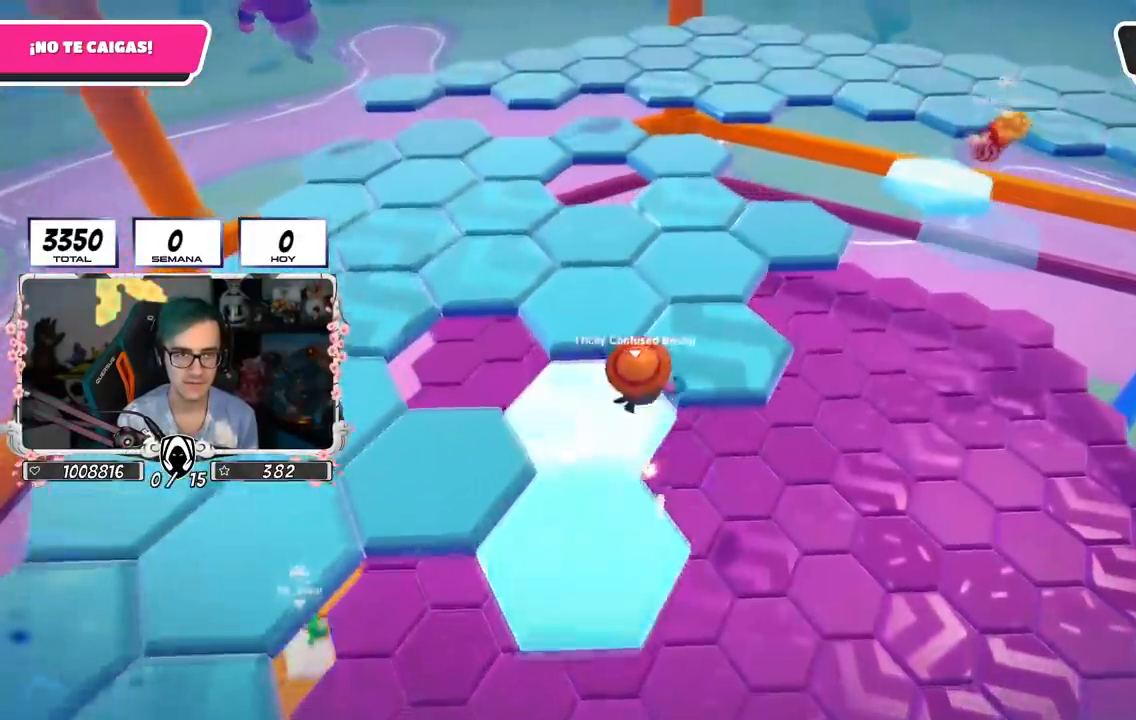
{"buttons": [], "left_stick": "up", "right_stick": "down", "events": []}
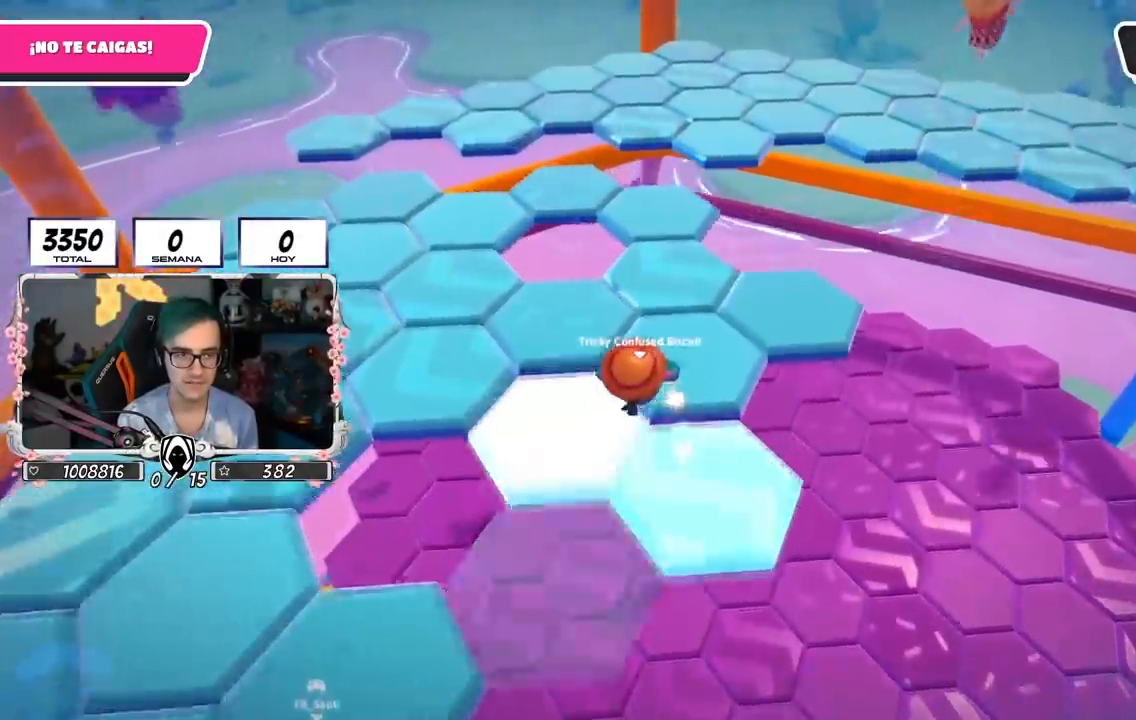
{"buttons": [], "left_stick": "up", "right_stick": "center", "events": [[67, "right_stick", "center"]]}
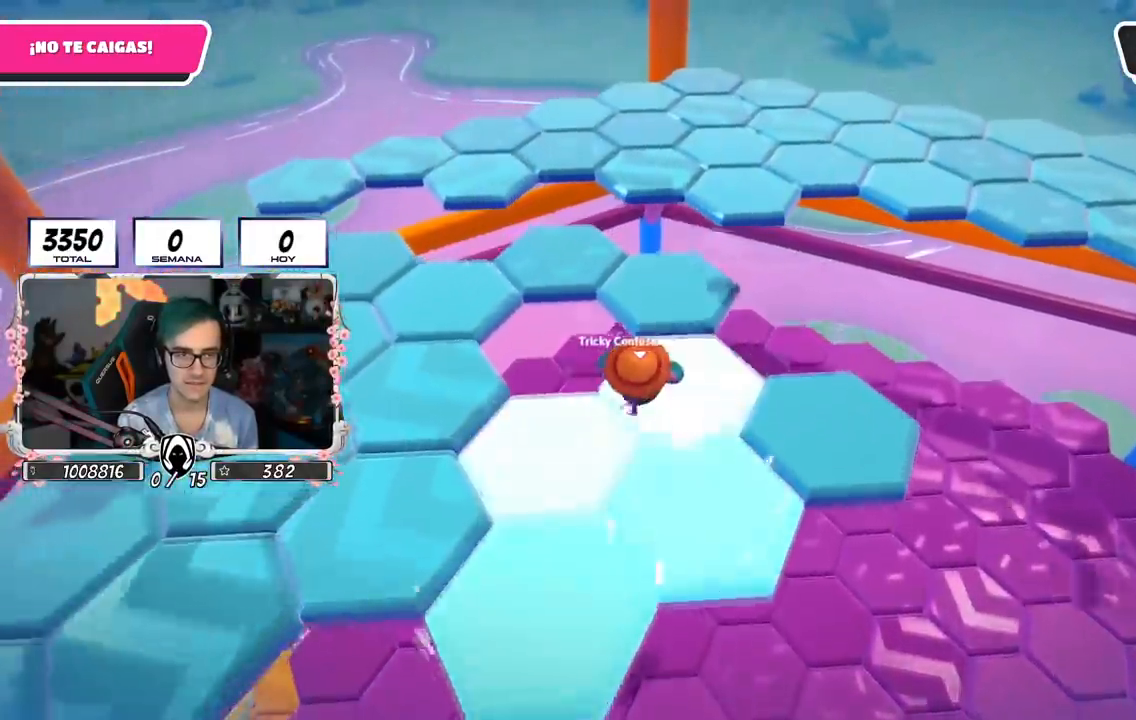
{"buttons": [], "left_stick": "up", "right_stick": "down-right", "events": [[151, "right_stick", "down-left"], [301, "left_stick", "up-left"], [367, "right_stick", "center"], [434, "right_stick", "down"], [451, "left_stick", "up"], [501, "right_stick", "down-right"]]}
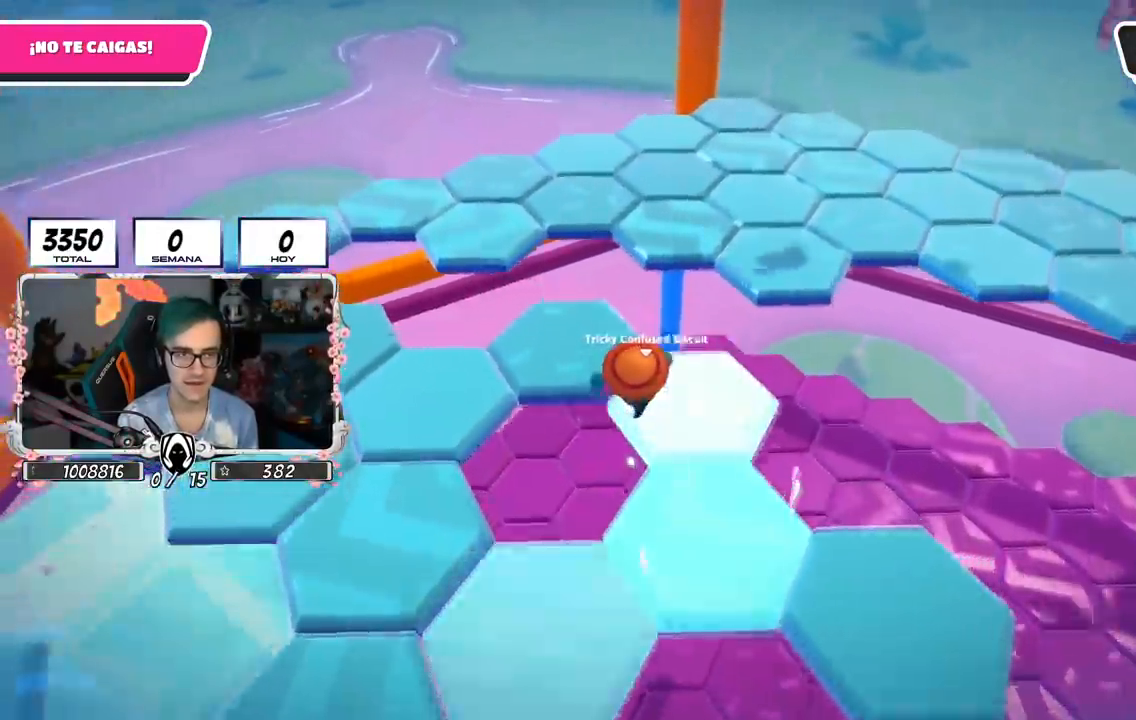
{"buttons": [], "left_stick": "up-right", "right_stick": "down-right", "events": [[150, "right_stick", "center"], [217, "CROSS", "down"], [300, "CROSS", "up"], [350, "left_stick", "up-right"], [417, "right_stick", "down-right"]]}
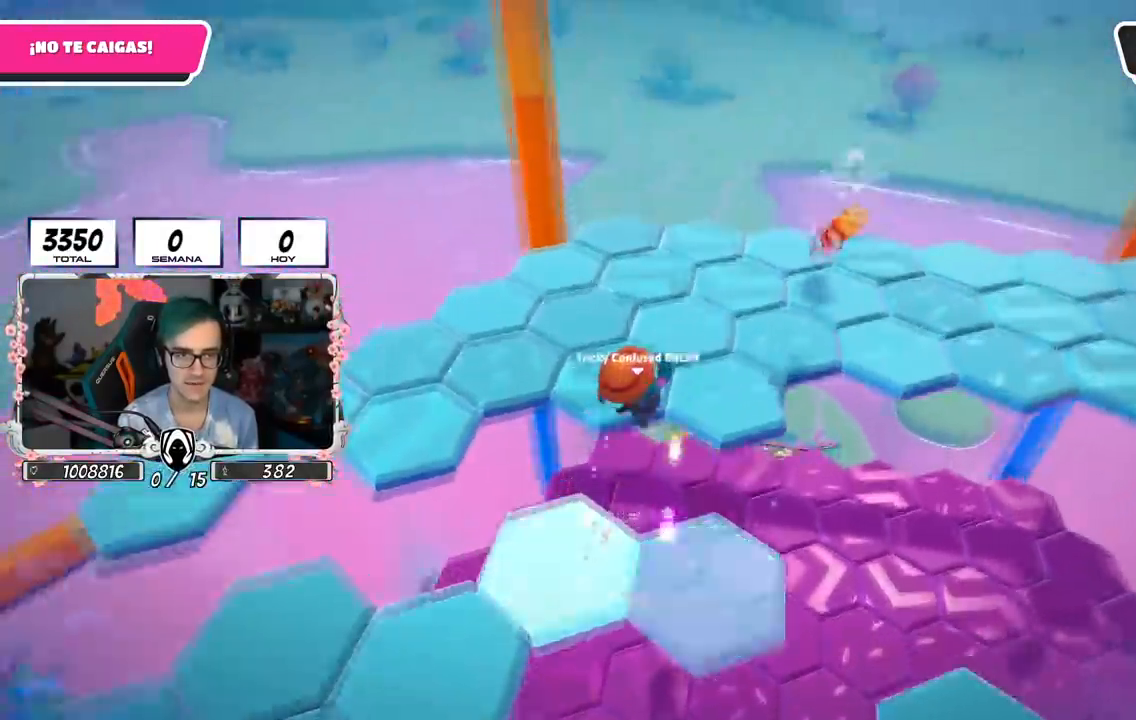
{"buttons": [], "left_stick": "down-left", "right_stick": "down-right", "events": [[67, "left_stick", "right"], [67, "right_stick", "down"], [201, "left_stick", "down-left"], [234, "right_stick", "down-right"]]}
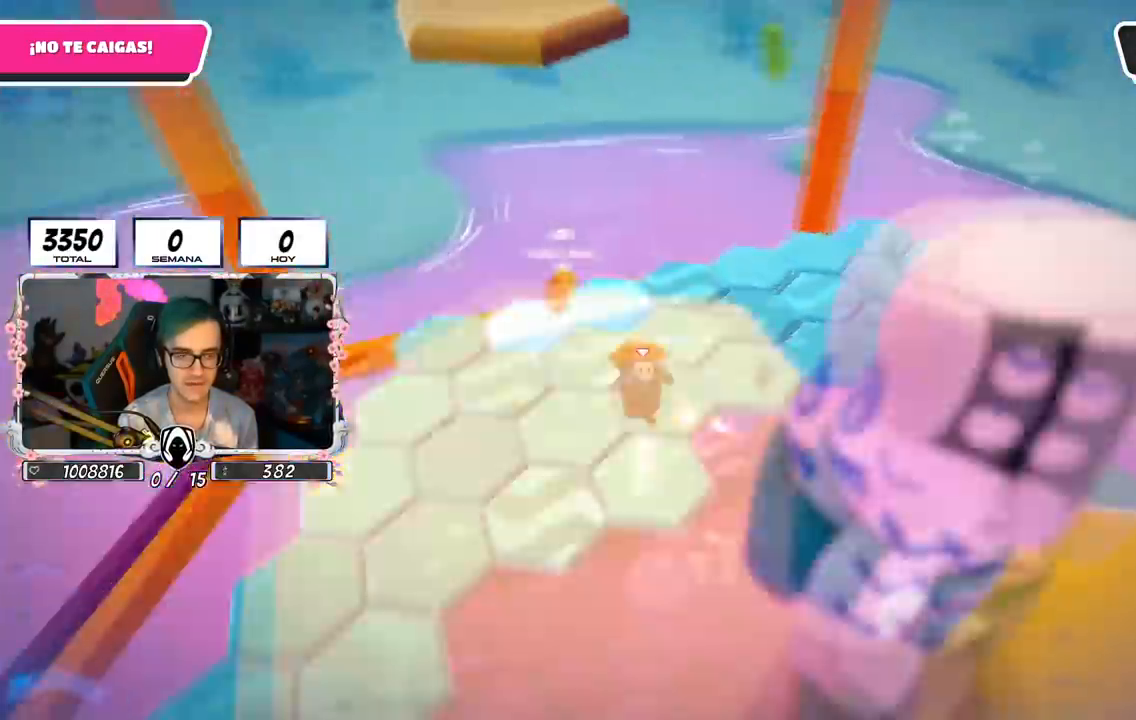
{"buttons": [], "left_stick": "down-left", "right_stick": "down-right", "events": [[150, "left_stick", "up-left"], [217, "left_stick", "up"], [500, "left_stick", "down-left"]]}
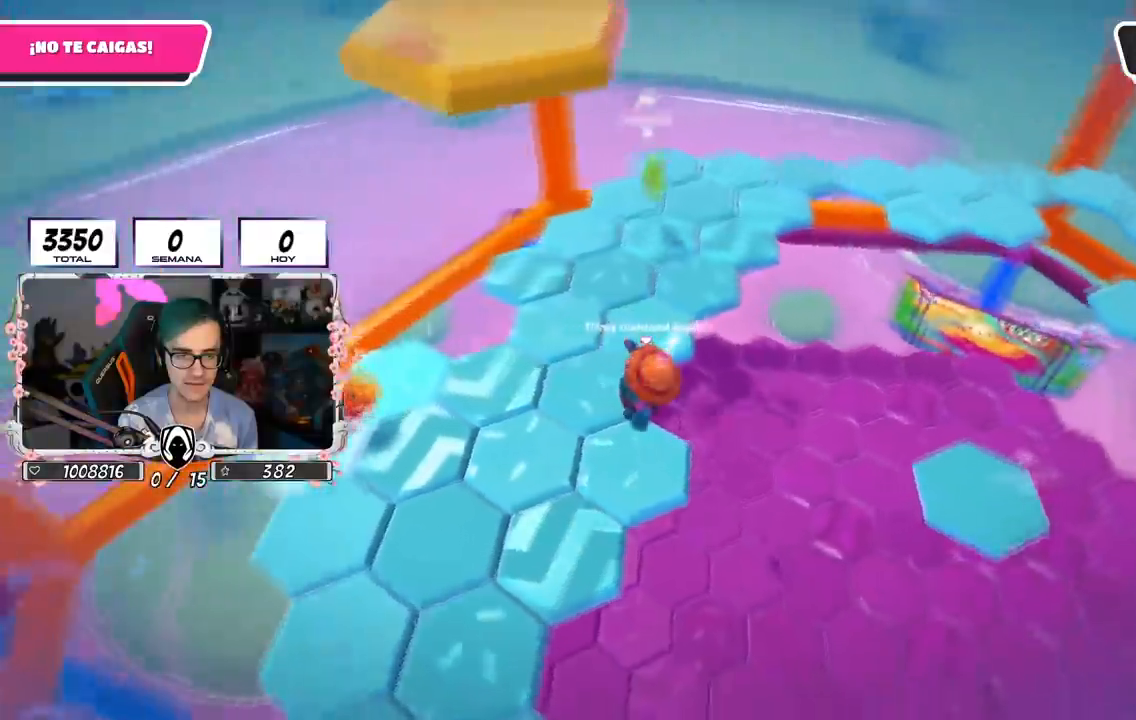
{"buttons": [], "left_stick": "up", "right_stick": "down-right", "events": [[100, "R1", "down"], [151, "R1", "up"], [167, "left_stick", "up-left"], [251, "left_stick", "up"]]}
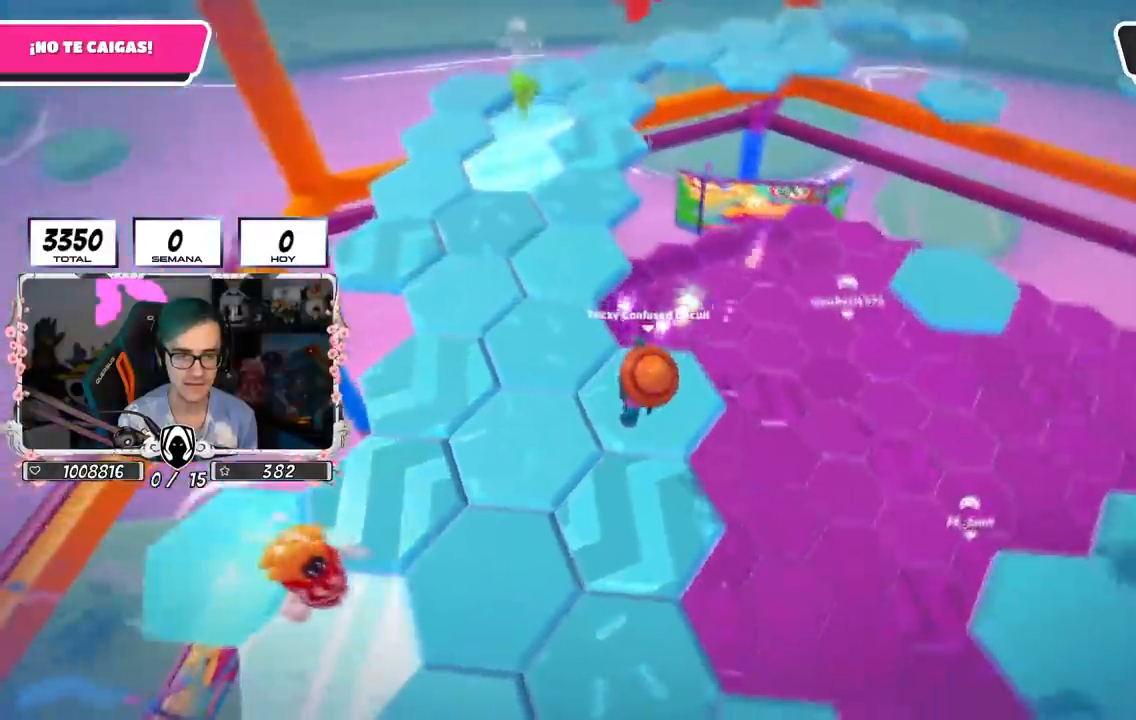
{"buttons": ["R1"], "left_stick": "up", "right_stick": "down", "events": [[50, "left_stick", "up-left"], [183, "R1", "down"], [317, "left_stick", "up"], [500, "right_stick", "down"]]}
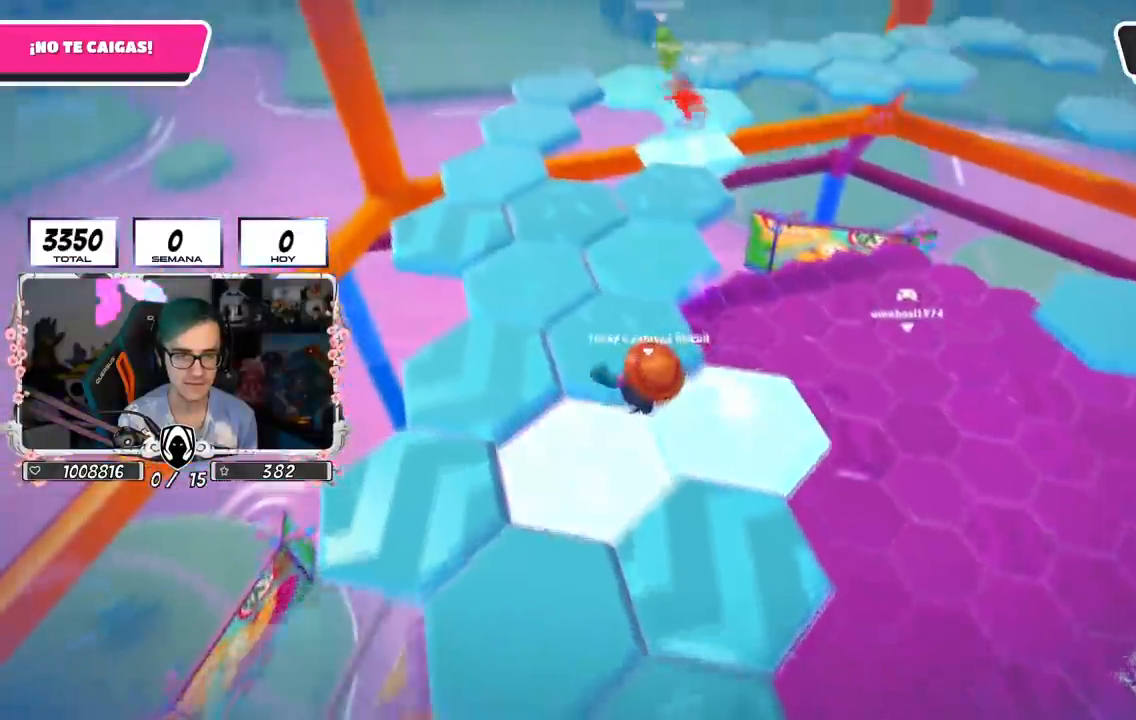
{"buttons": [], "left_stick": "up", "right_stick": "down-left", "events": [[50, "R1", "up"], [167, "right_stick", "down-left"]]}
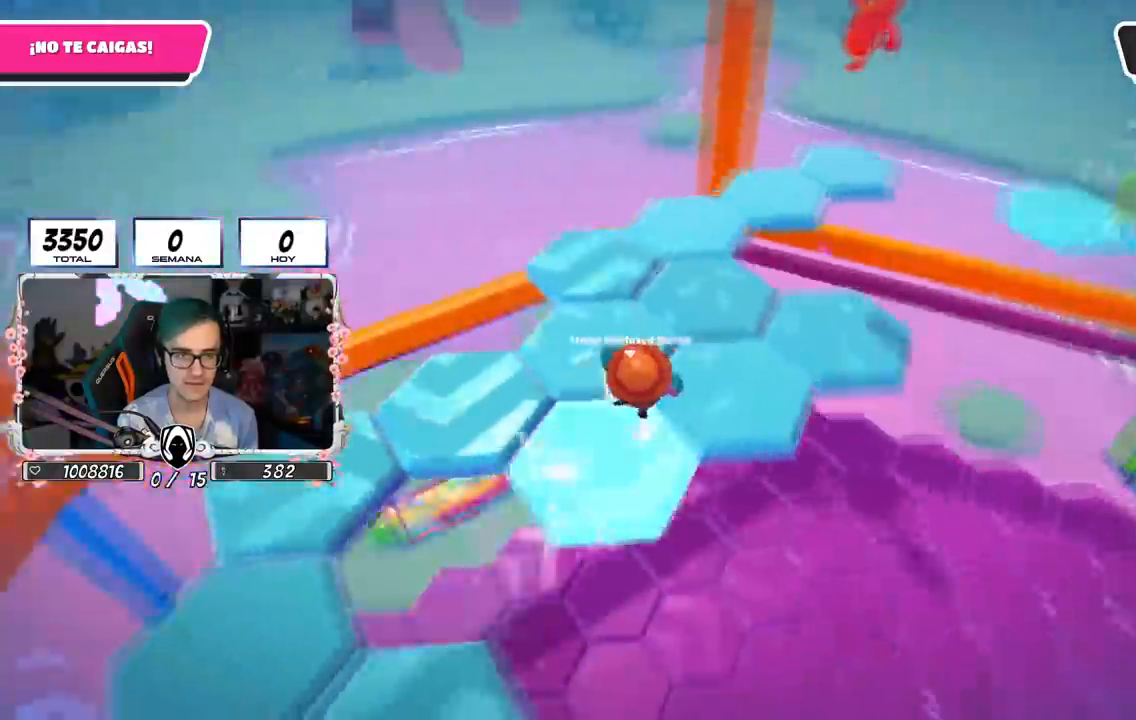
{"buttons": [], "left_stick": "up-left", "right_stick": "left", "events": [[33, "right_stick", "left"], [200, "left_stick", "up-left"]]}
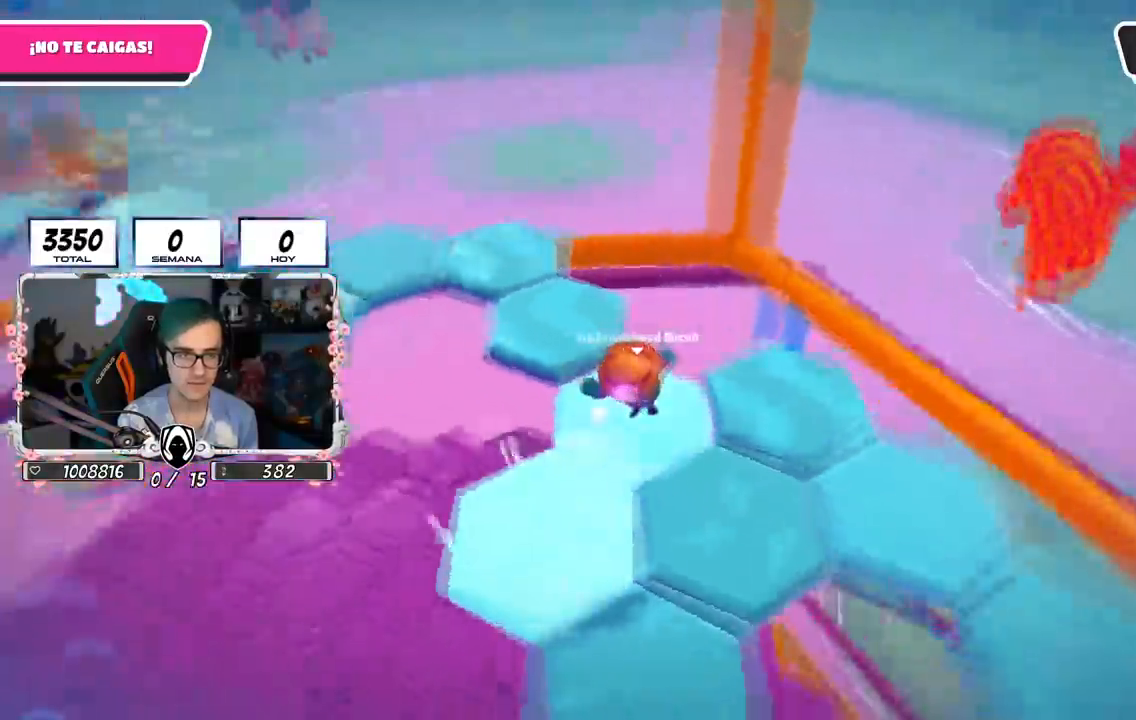
{"buttons": [], "left_stick": "up", "right_stick": "left", "events": [[84, "right_stick", "up-left"], [167, "left_stick", "up"], [351, "right_stick", "left"], [434, "R1", "down"], [484, "R1", "up"]]}
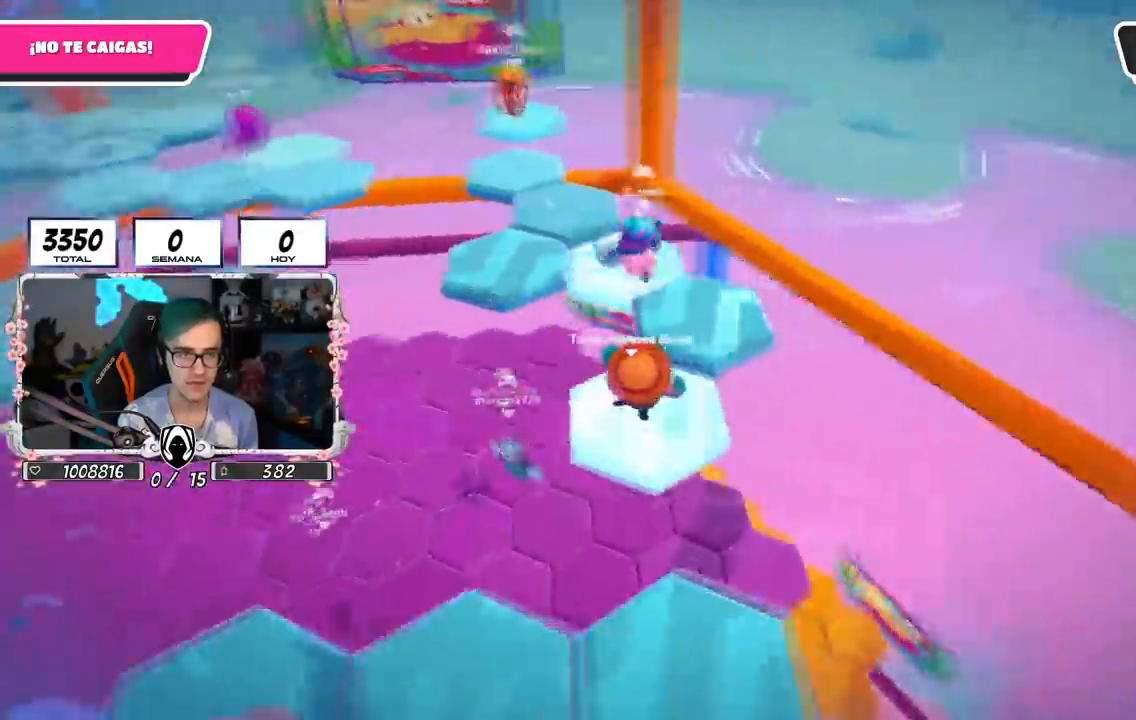
{"buttons": [], "left_stick": "up-left", "right_stick": "center", "events": [[17, "left_stick", "up-left"], [300, "right_stick", "down-left"], [500, "right_stick", "center"]]}
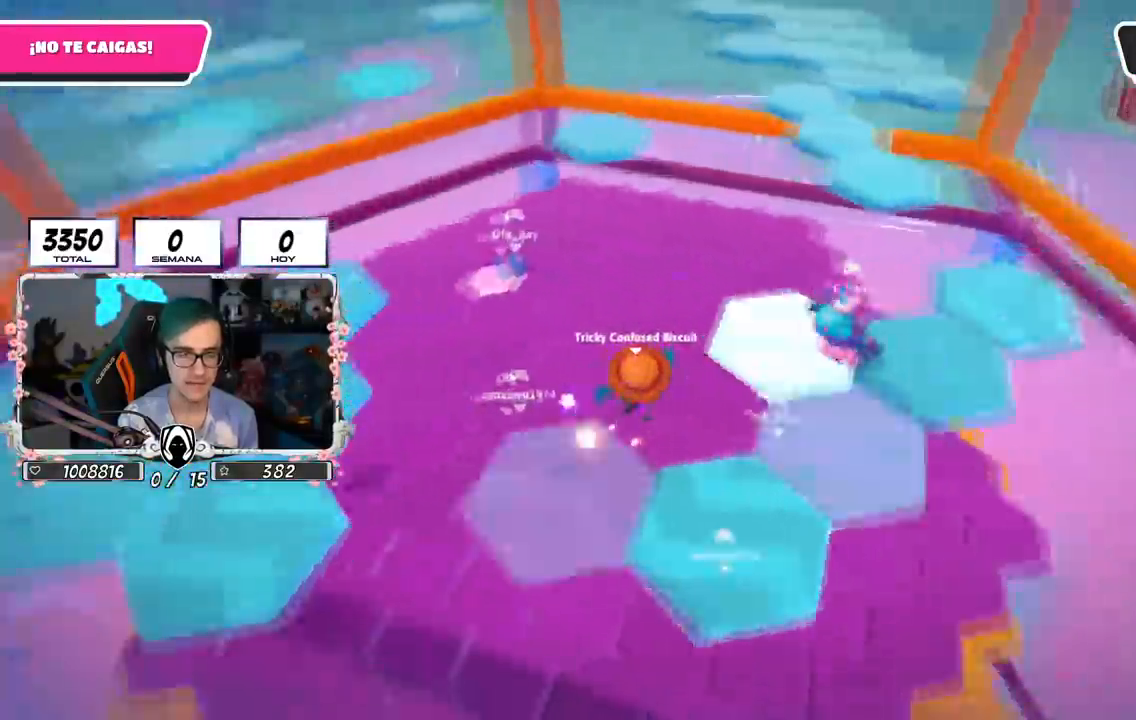
{"buttons": [], "left_stick": "up", "right_stick": "center", "events": [[134, "left_stick", "up"], [317, "right_stick", "down-left"], [451, "right_stick", "center"]]}
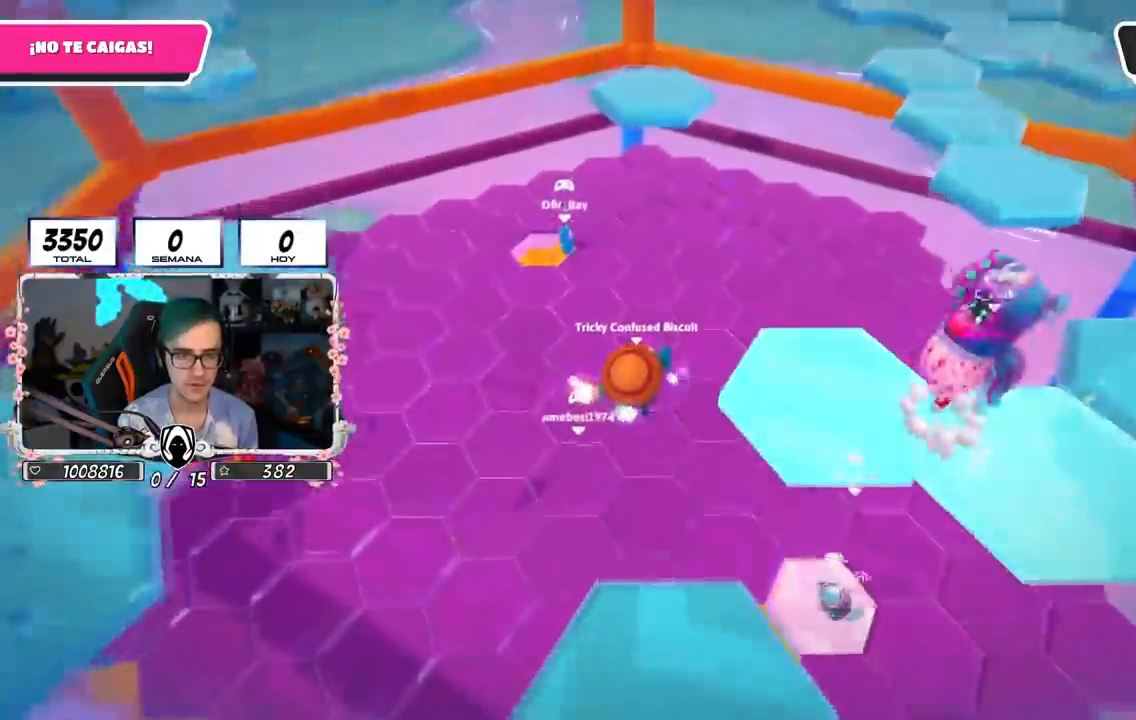
{"buttons": [], "left_stick": "up", "right_stick": "center", "events": []}
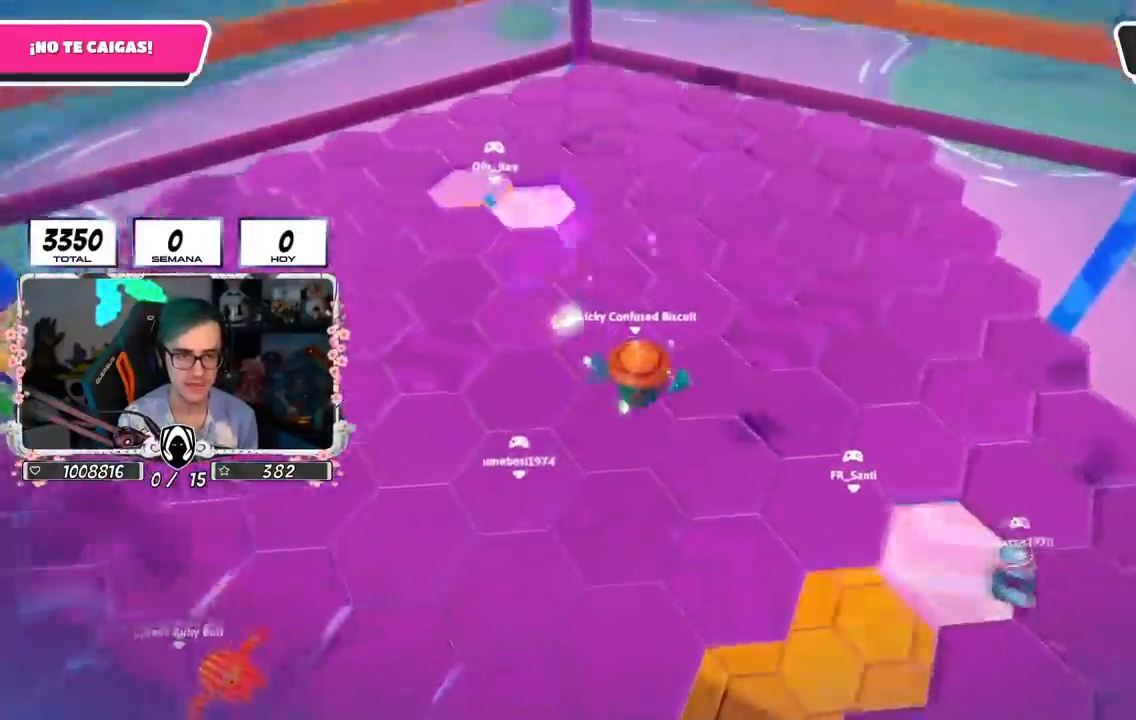
{"buttons": ["R1"], "left_stick": "up", "right_stick": "center", "events": [[251, "right_stick", "down-left"], [284, "R1", "down"], [401, "right_stick", "down"], [501, "right_stick", "center"]]}
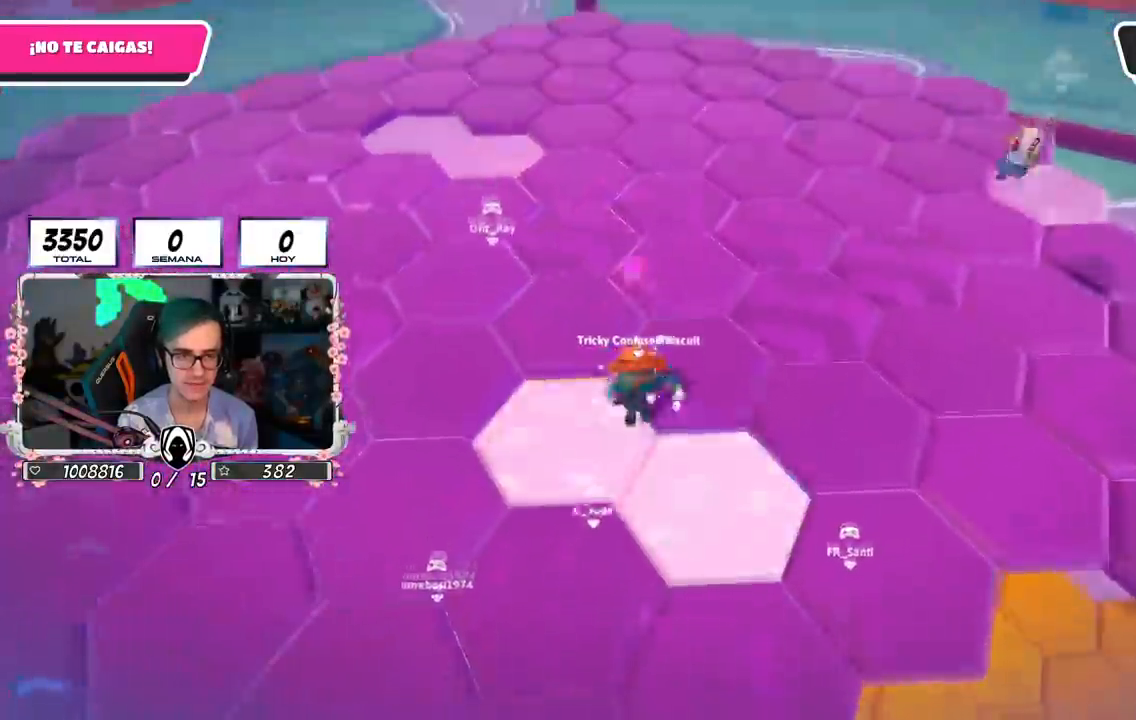
{"buttons": ["R1"], "left_stick": "up", "right_stick": "center", "events": []}
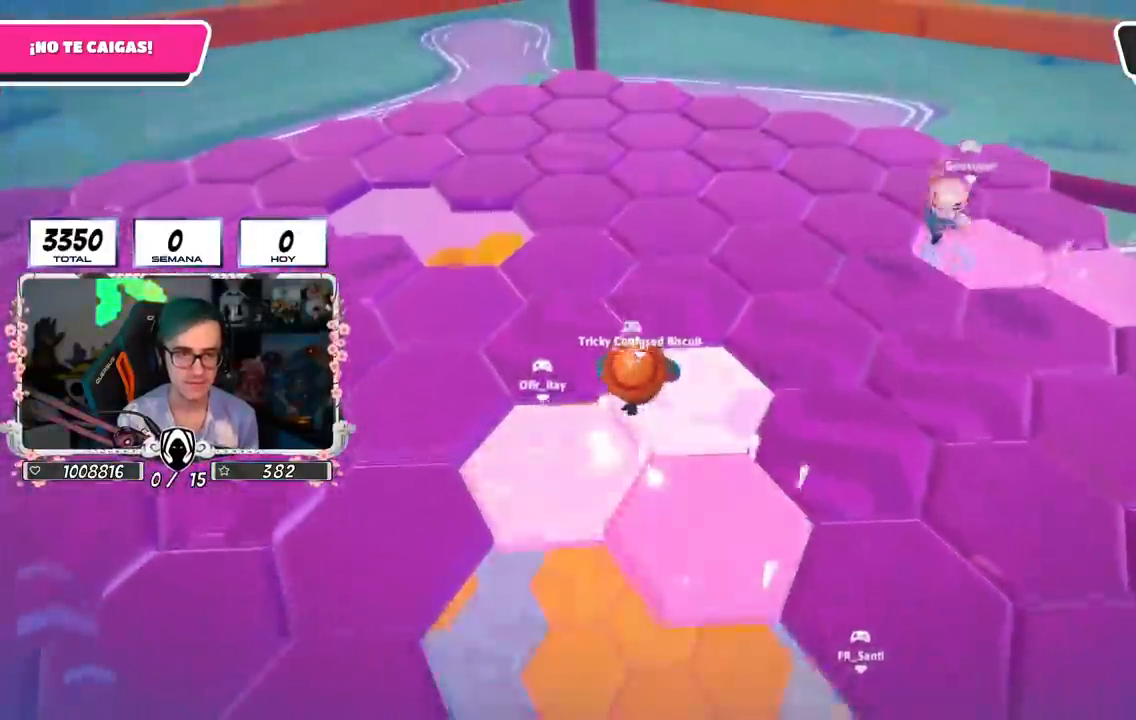
{"buttons": [], "left_stick": "up", "right_stick": "center", "events": [[317, "R1", "up"]]}
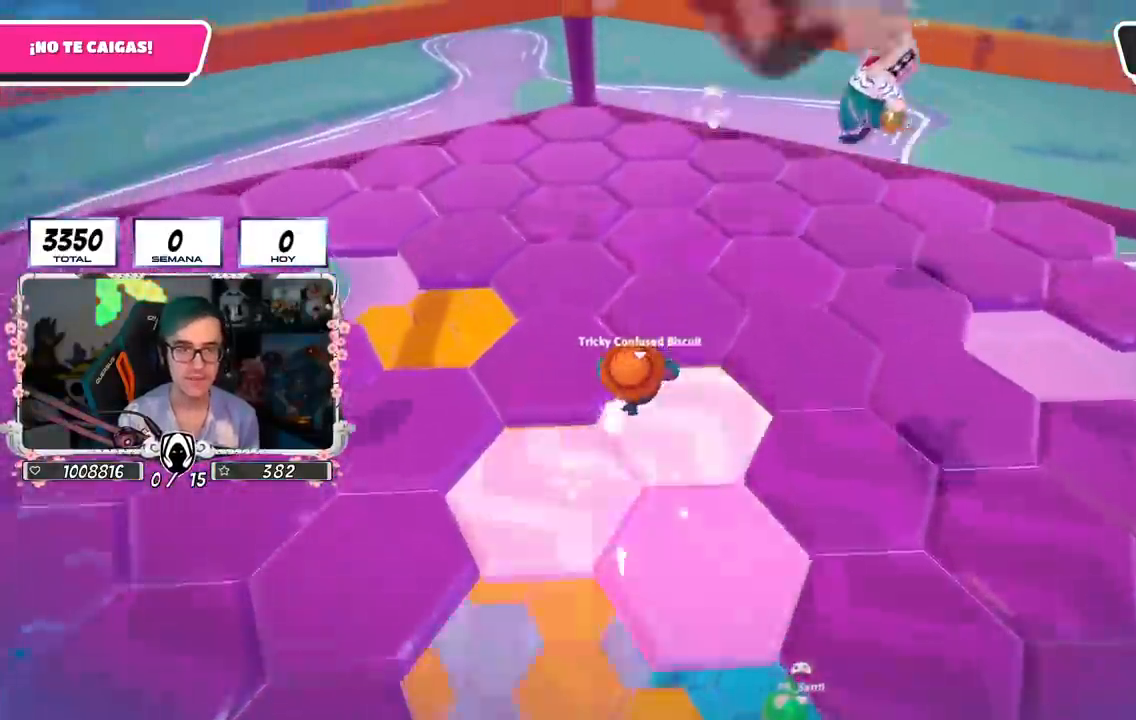
{"buttons": ["R1"], "left_stick": "up", "right_stick": "center", "events": [[300, "R1", "down"]]}
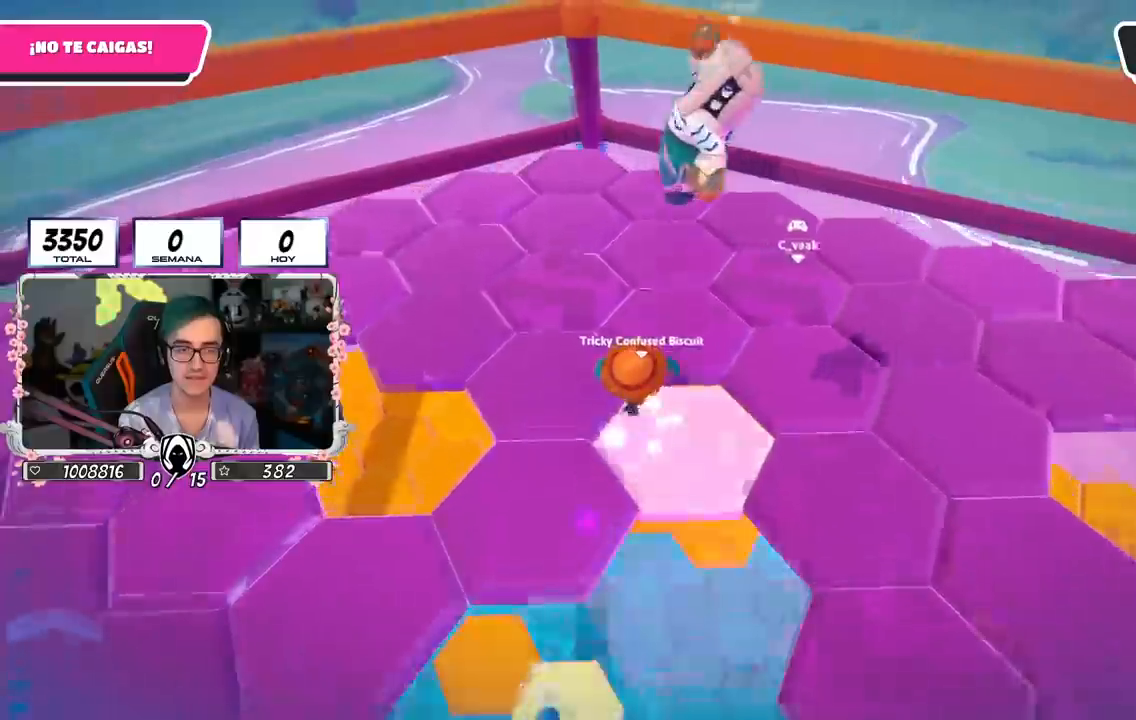
{"buttons": [], "left_stick": "up", "right_stick": "left", "events": [[317, "right_stick", "left"], [367, "R1", "up"]]}
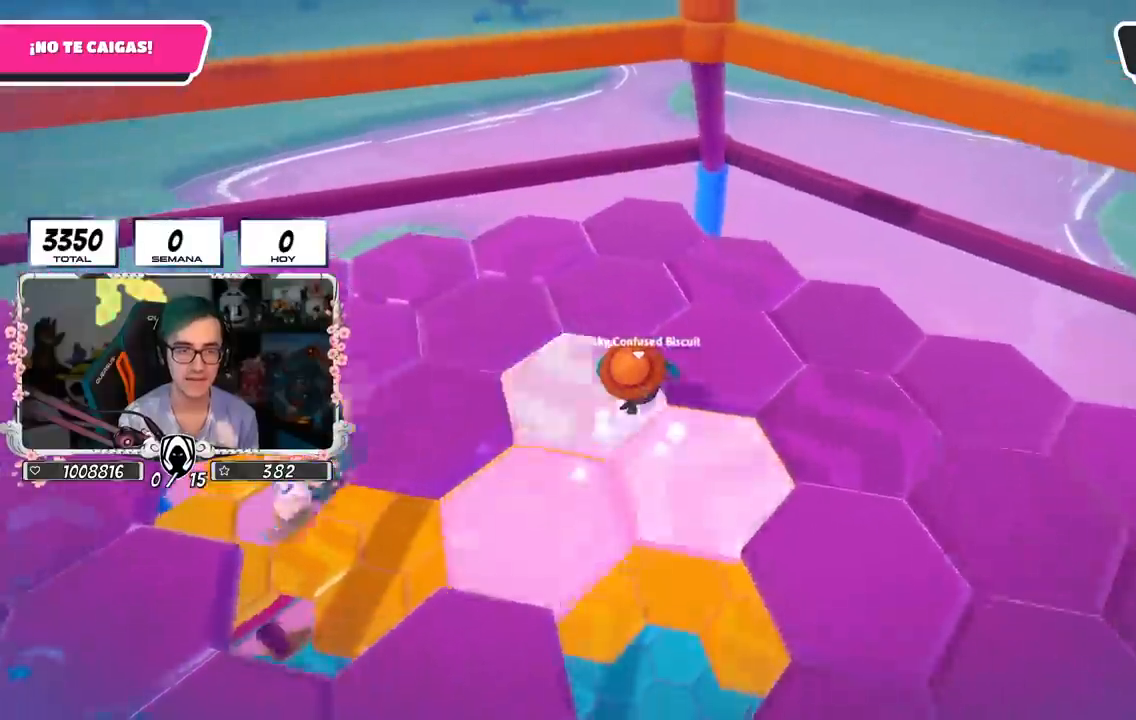
{"buttons": [], "left_stick": "up", "right_stick": "left", "events": [[33, "right_stick", "down-left"], [200, "left_stick", "up-right"], [300, "right_stick", "center"], [467, "left_stick", "up"], [484, "right_stick", "left"]]}
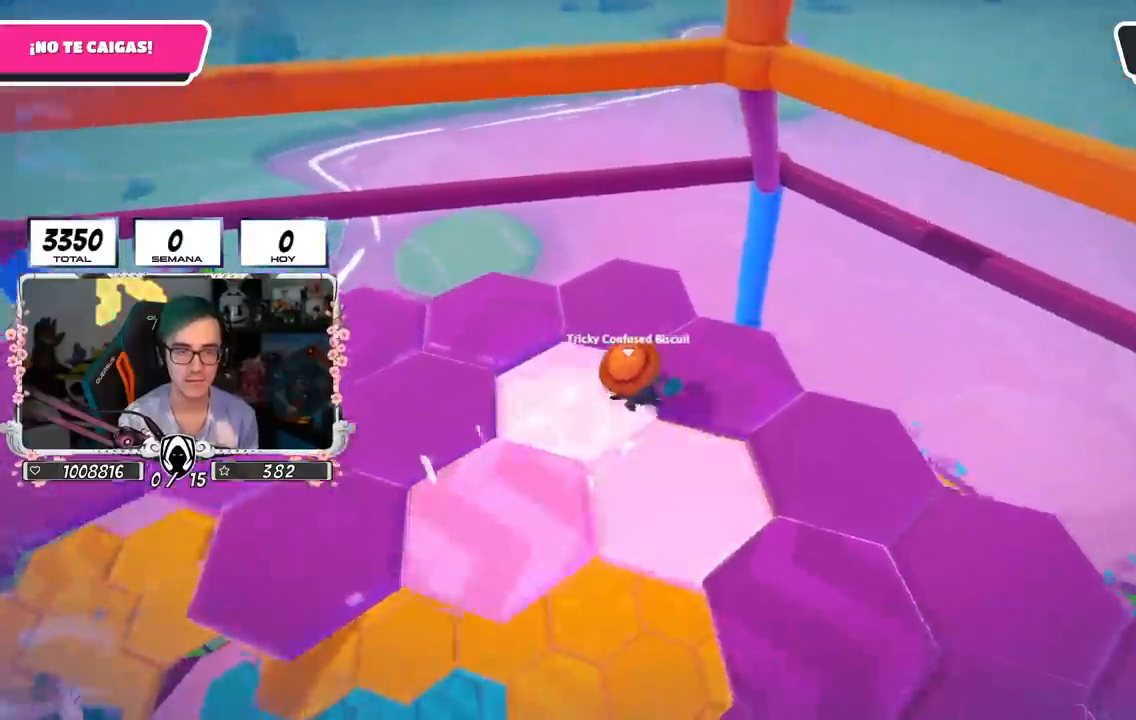
{"buttons": [], "left_stick": "up", "right_stick": "left", "events": []}
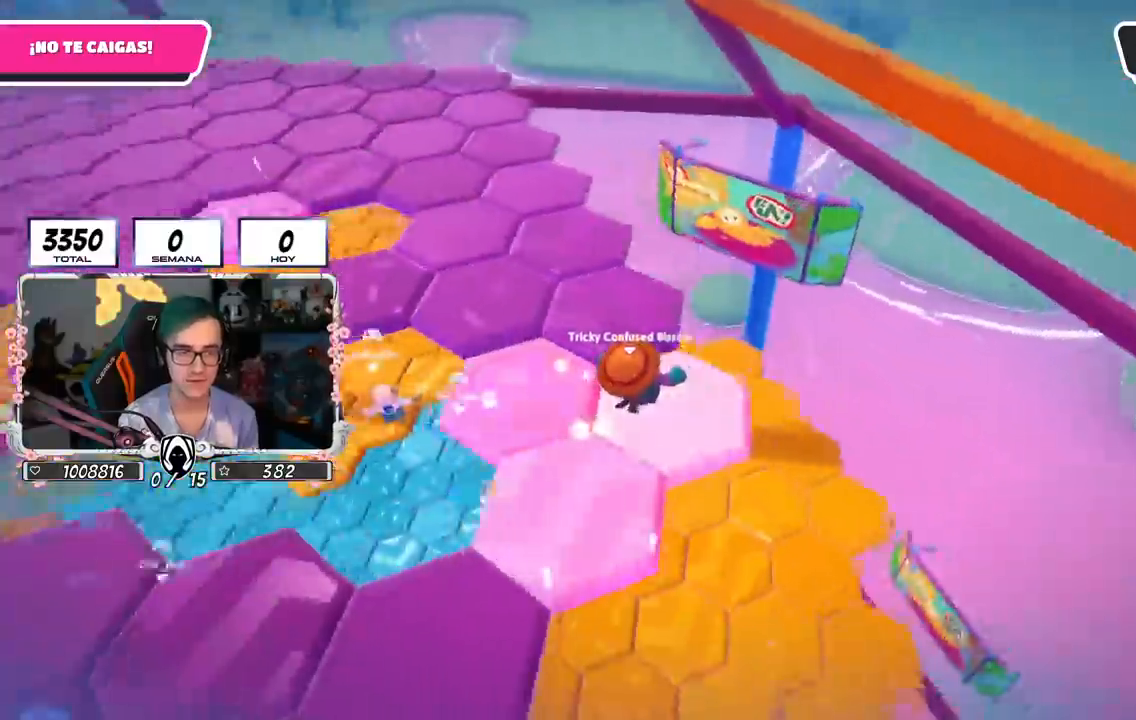
{"buttons": [], "left_stick": "up", "right_stick": "left", "events": []}
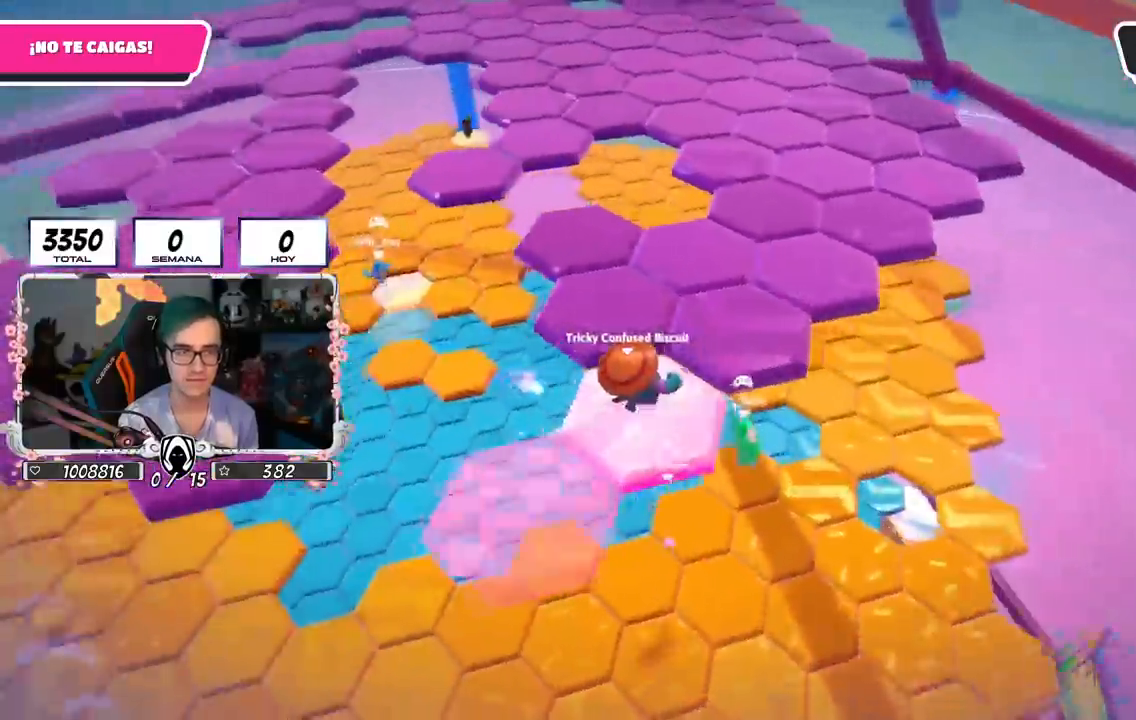
{"buttons": [], "left_stick": "up", "right_stick": "center", "events": [[384, "right_stick", "center"]]}
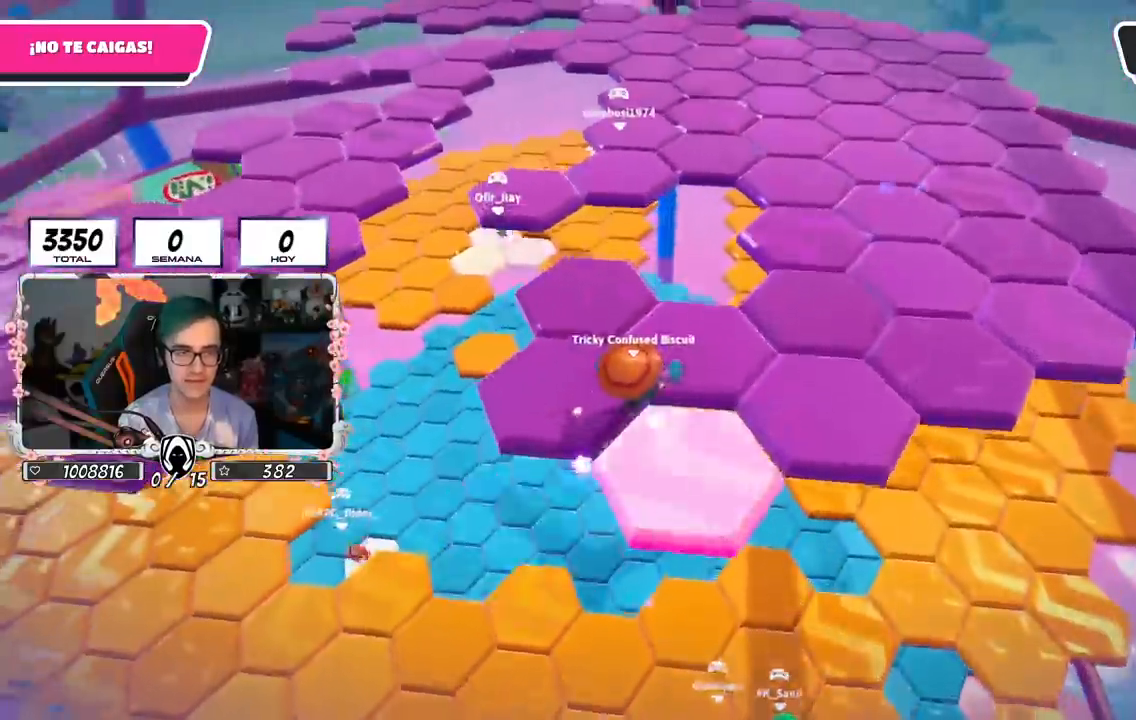
{"buttons": ["CROSS", "L1"], "left_stick": "up", "right_stick": "center"}
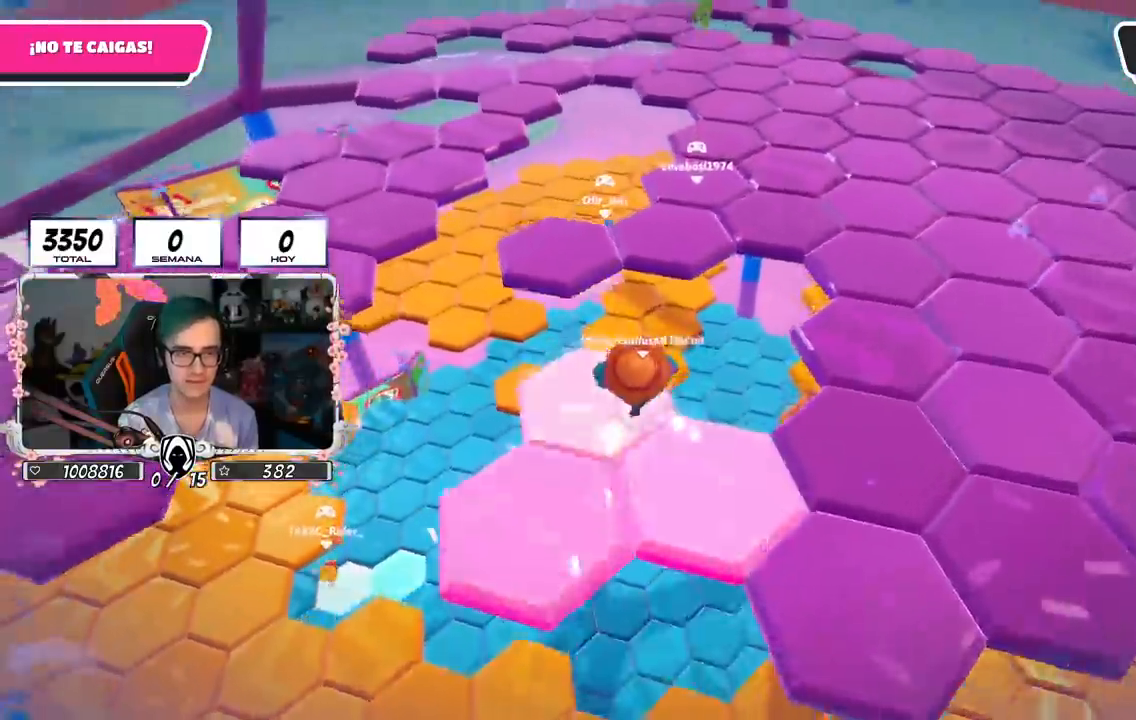
{"buttons": [], "left_stick": "up-right", "right_stick": "center", "events": [[50, "L1", "up"], [100, "CROSS", "up"], [150, "left_stick", "up-right"], [217, "right_stick", "down"], [417, "right_stick", "center"]]}
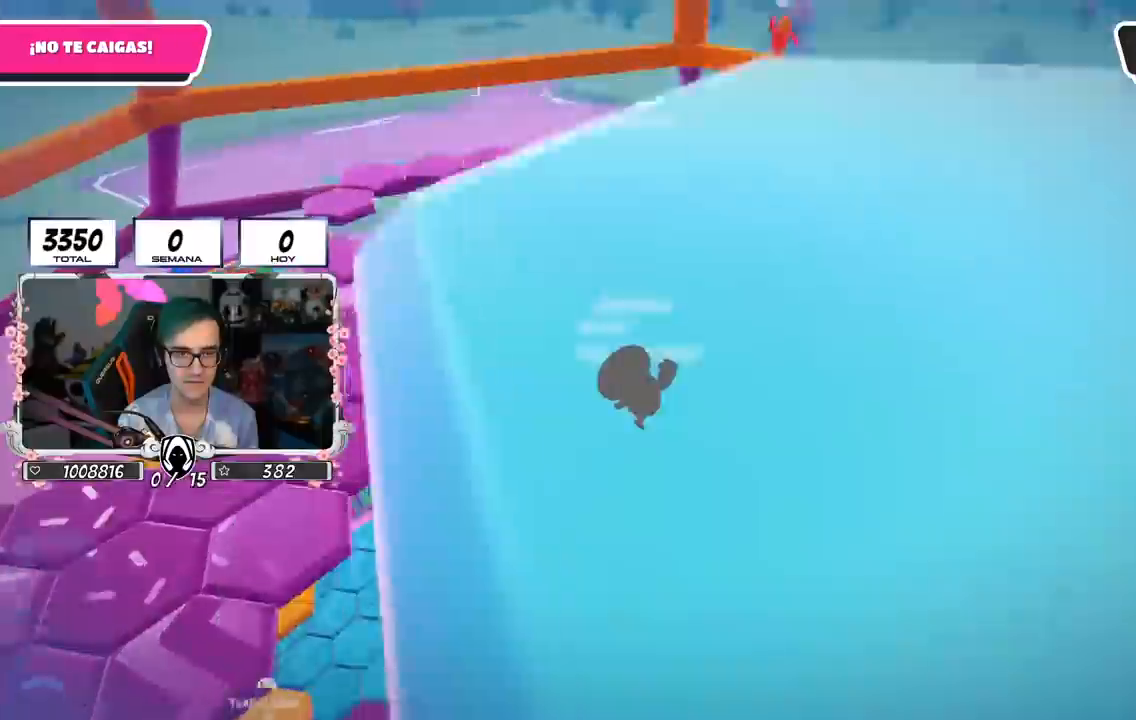
{"buttons": [], "left_stick": "down-right", "right_stick": "down", "events": [[100, "left_stick", "up-left"], [317, "left_stick", "right"], [401, "right_stick", "down"], [434, "left_stick", "down-right"]]}
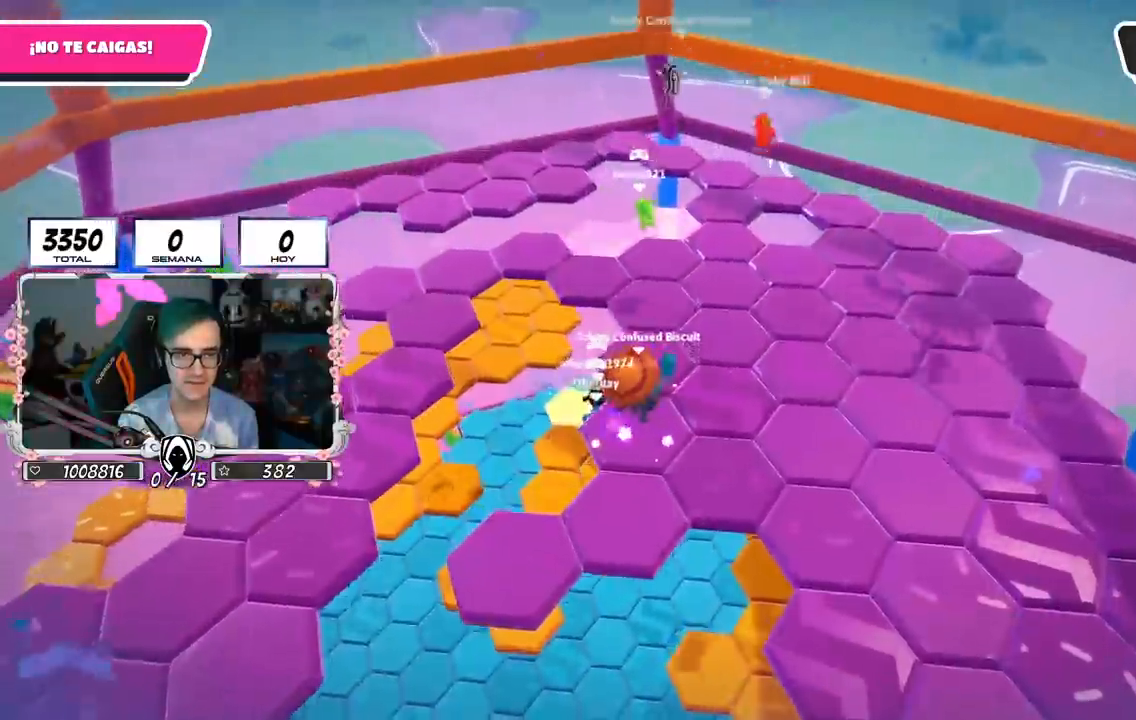
{"buttons": [], "left_stick": "up-right", "right_stick": "down", "events": [[16, "left_stick", "down"], [66, "right_stick", "center"], [133, "left_stick", "left"], [200, "left_stick", "up"], [450, "right_stick", "down"], [467, "left_stick", "up-right"]]}
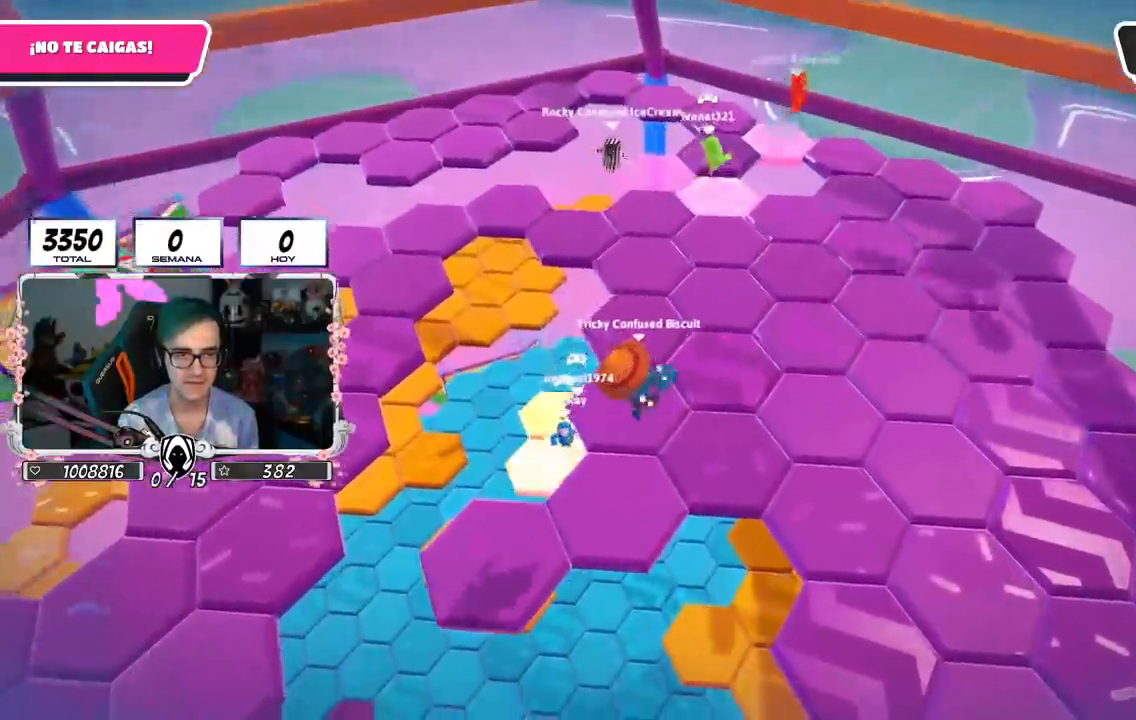
{"buttons": [], "left_stick": "up", "right_stick": "down", "events": [[117, "right_stick", "center"], [150, "left_stick", "up"], [334, "right_stick", "down"]]}